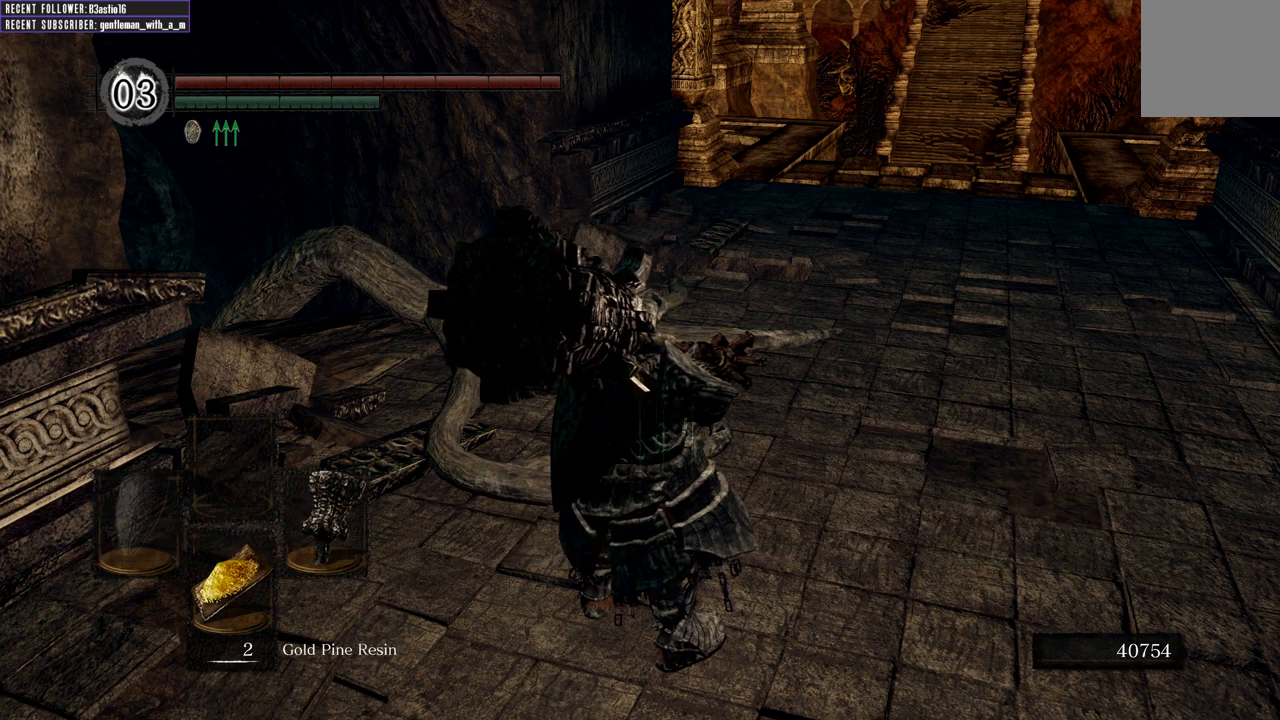
Gameplay with a controller (Xbox layout); each line is a JSON object with the inputs held at the frame after it. "events" lists button and stick changes between this image and that frame as [ms after this image, input, new state], when the widget could be followed in between.
{"buttons": [], "left_stick": "center", "right_stick": "right", "events": [[83, "right_stick", "right"]]}
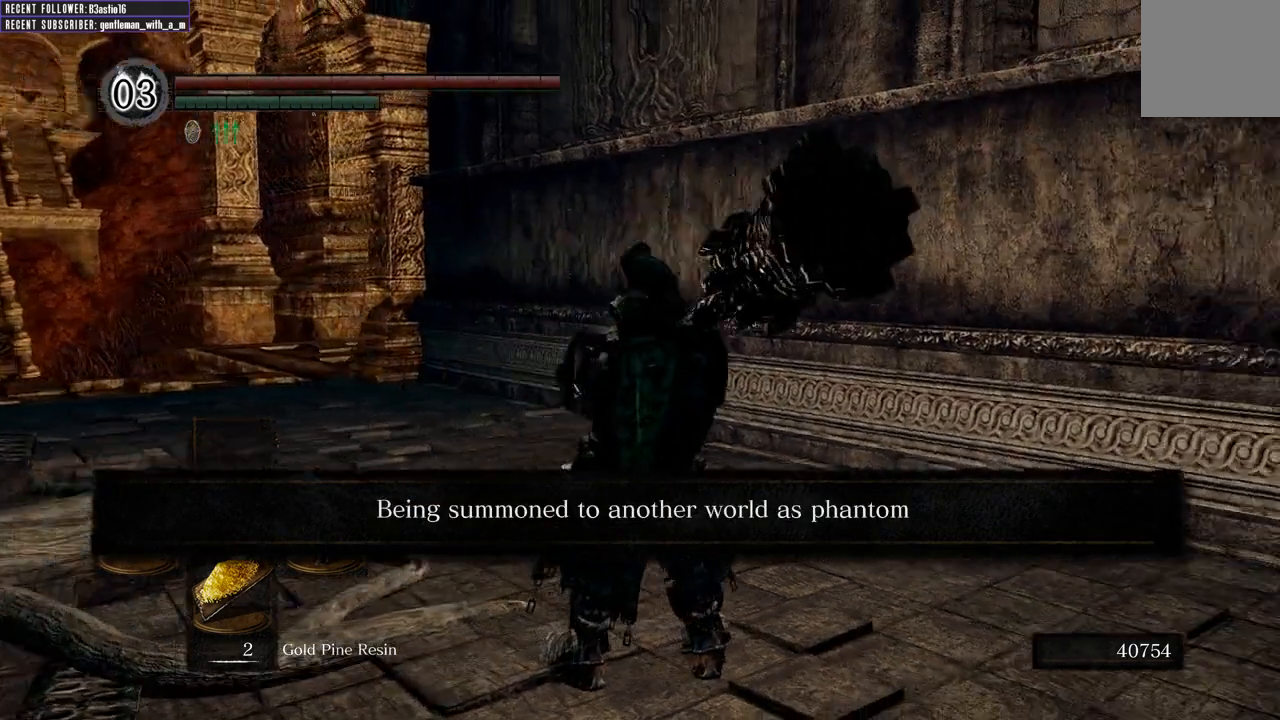
{"buttons": [], "left_stick": "center", "right_stick": "center", "events": [[350, "right_stick", "center"]]}
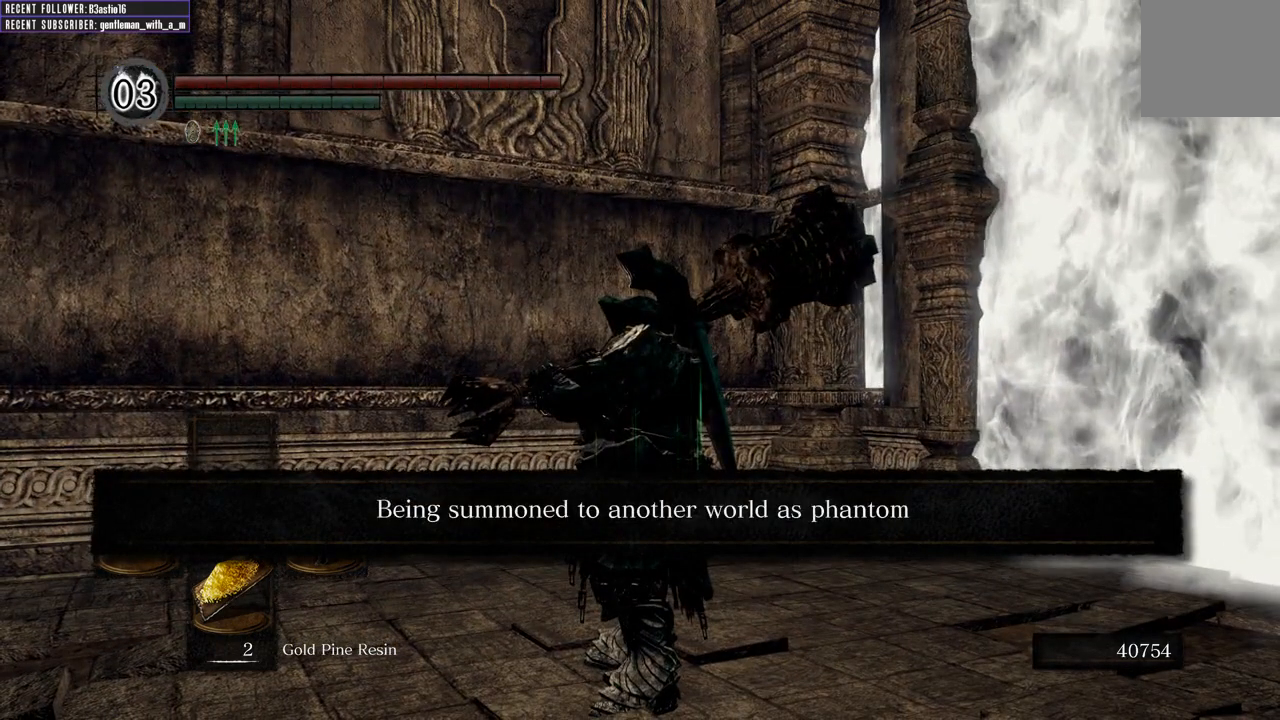
{"buttons": [], "left_stick": "center", "right_stick": "center", "events": []}
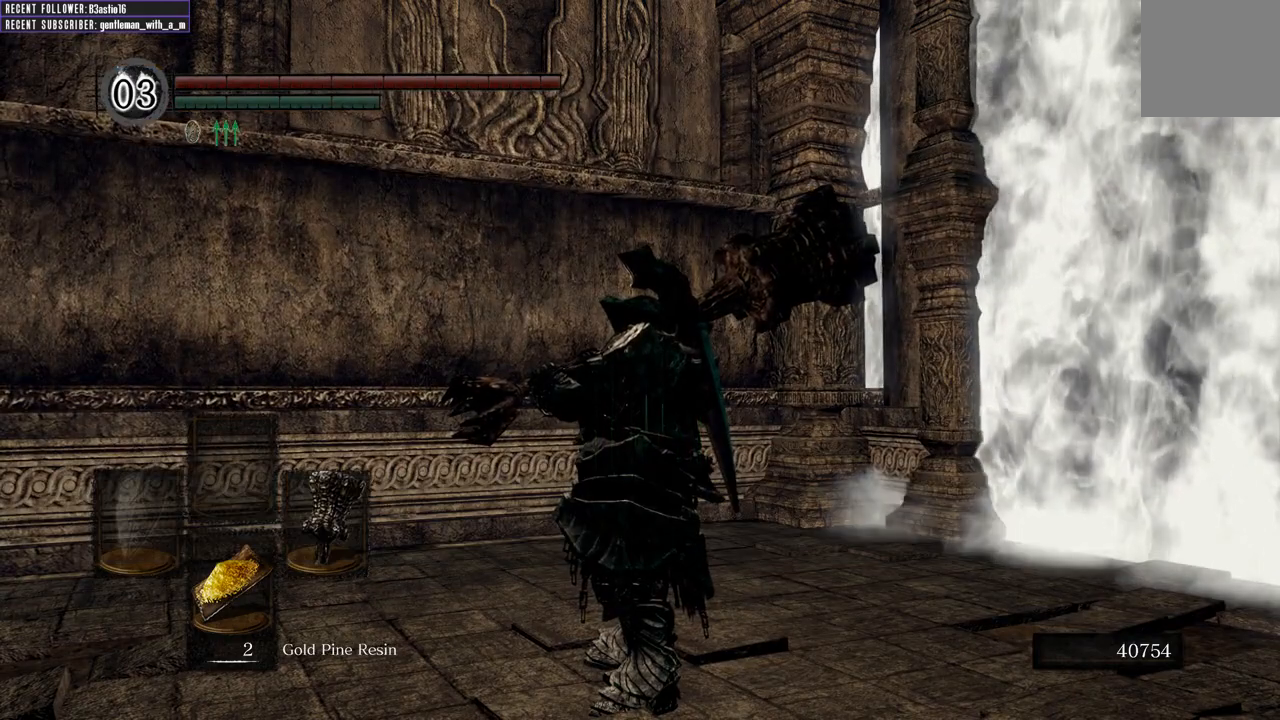
{"buttons": [], "left_stick": "center", "right_stick": "right", "events": [[417, "right_stick", "right"]]}
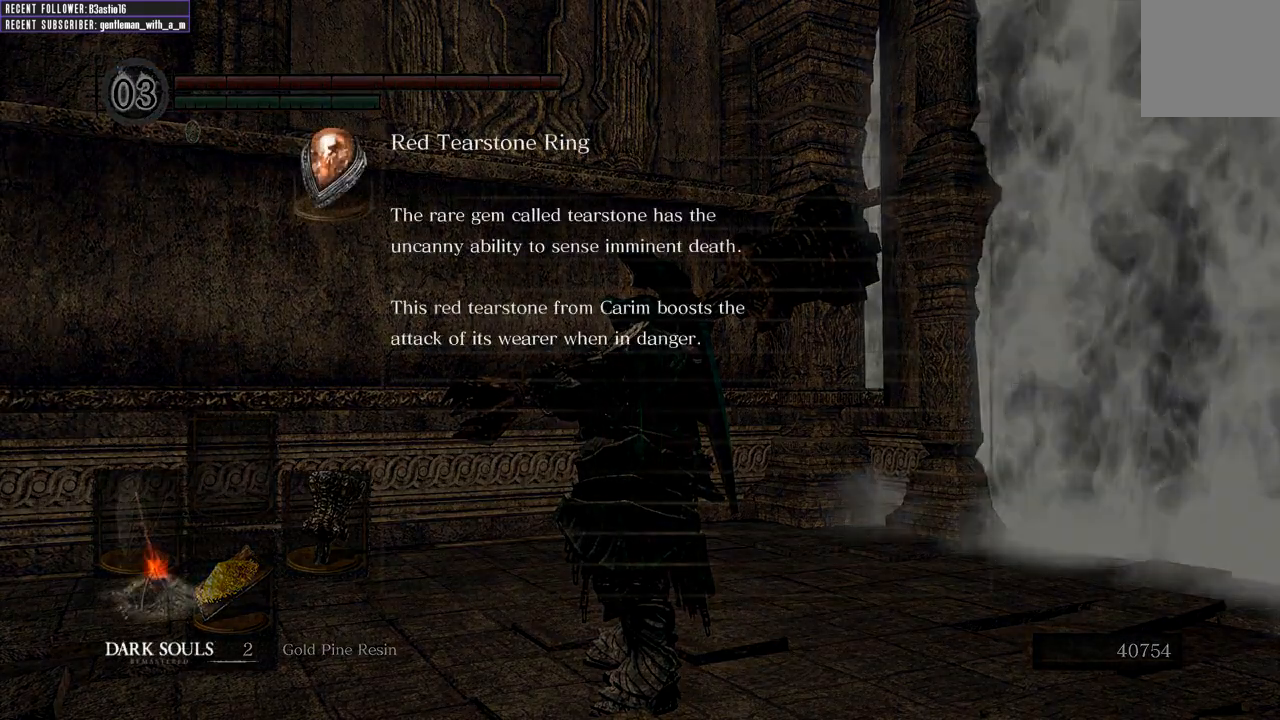
{"buttons": [], "left_stick": "center", "right_stick": "center", "events": [[133, "right_stick", "center"]]}
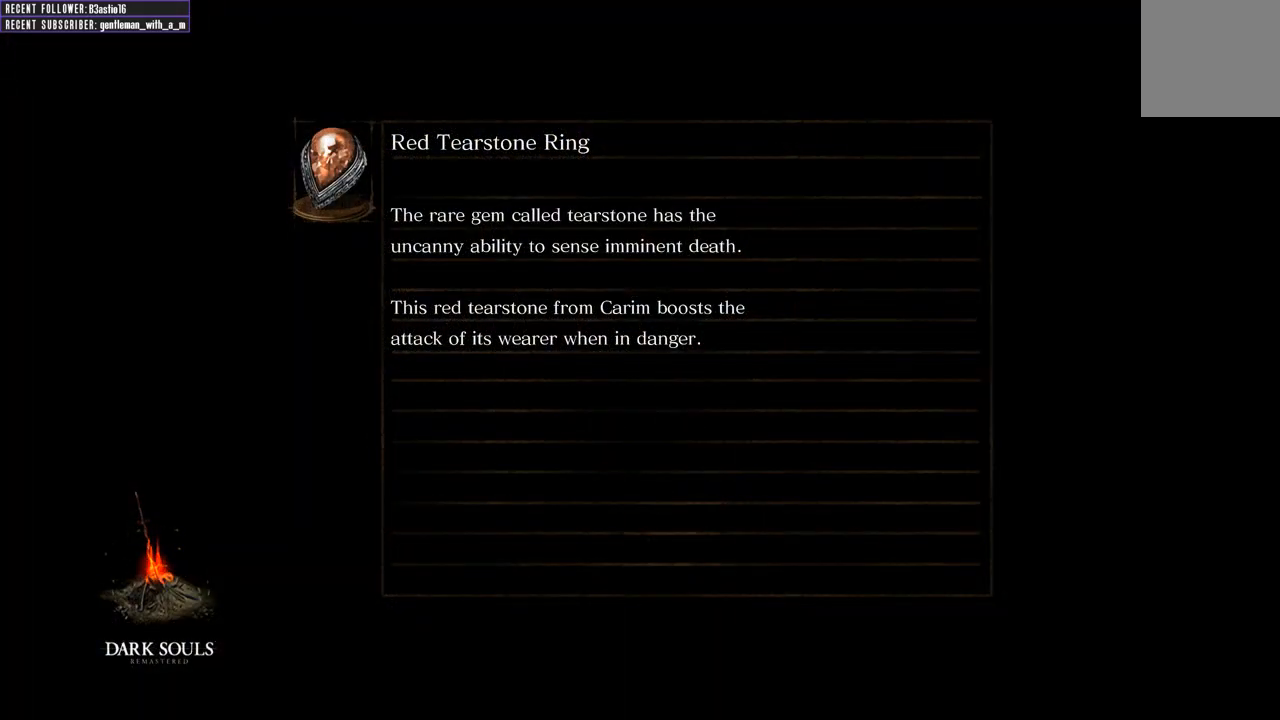
{"buttons": [], "left_stick": "center", "right_stick": "left", "events": [[300, "right_stick", "left"]]}
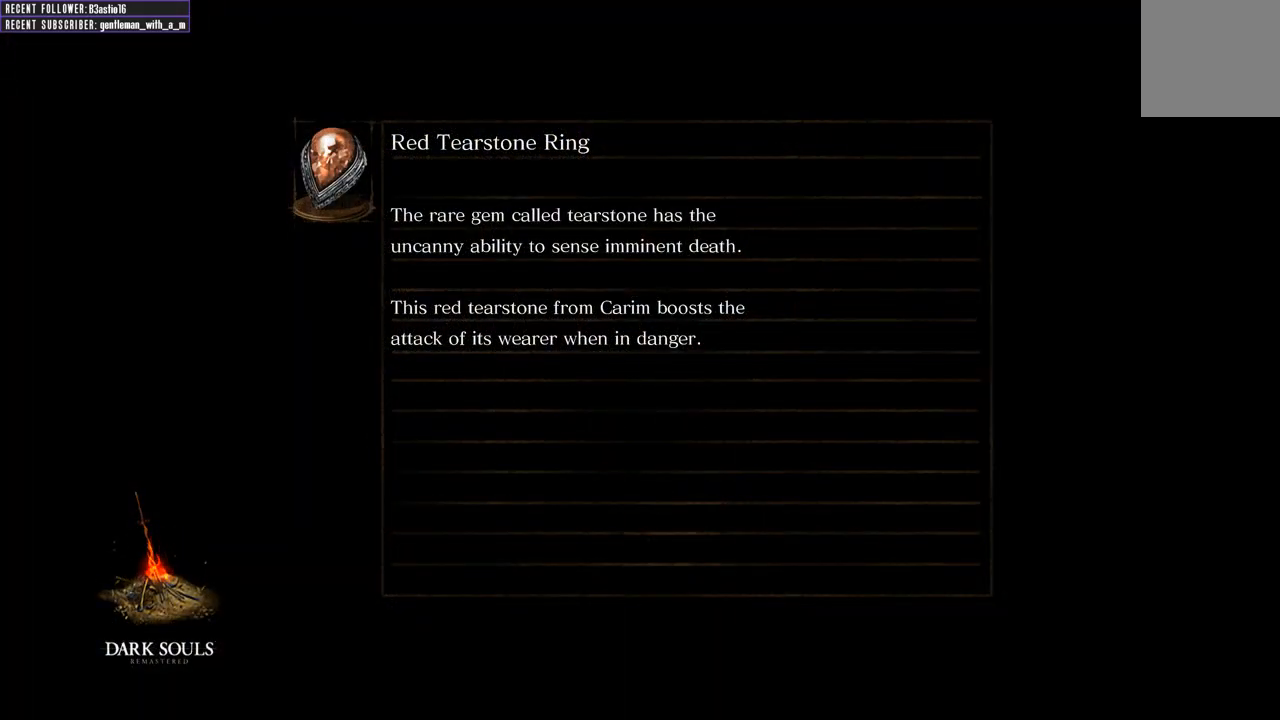
{"buttons": [], "left_stick": "center", "right_stick": "up", "events": [[67, "right_stick", "down"], [217, "right_stick", "right"], [350, "right_stick", "up"]]}
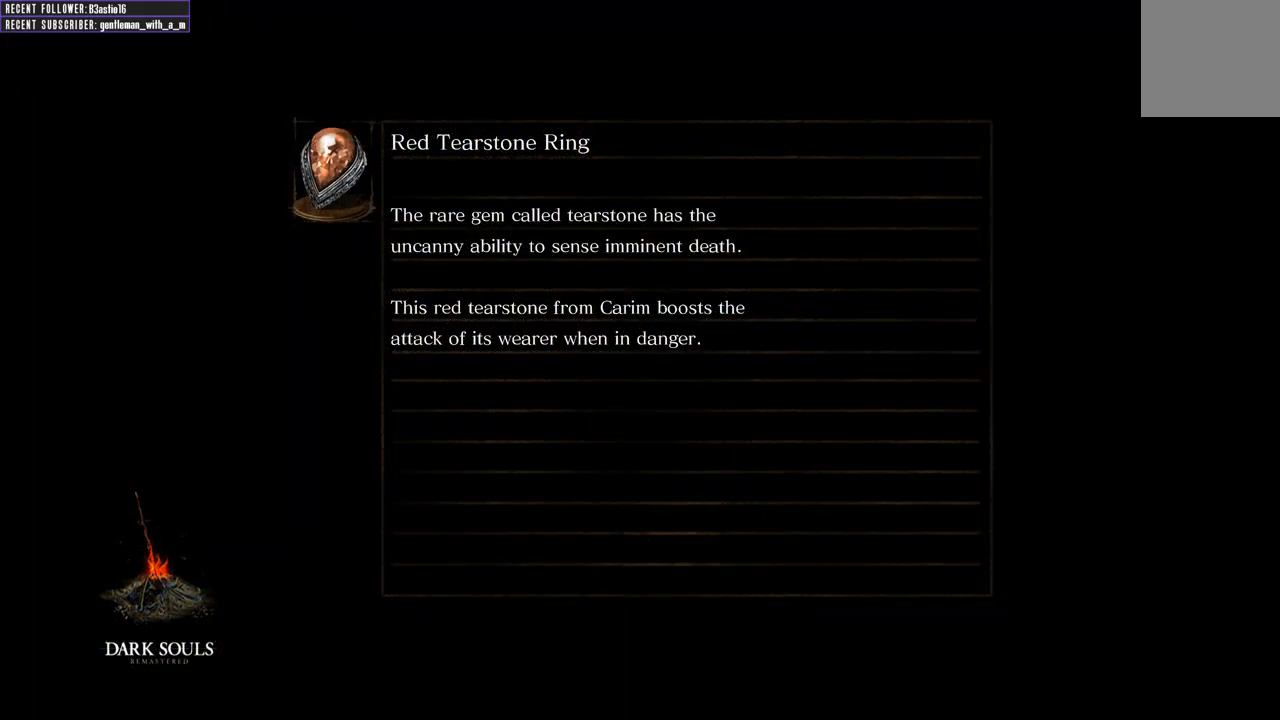
{"buttons": [], "left_stick": "center", "right_stick": "right", "events": [[233, "right_stick", "up-right"], [467, "right_stick", "right"]]}
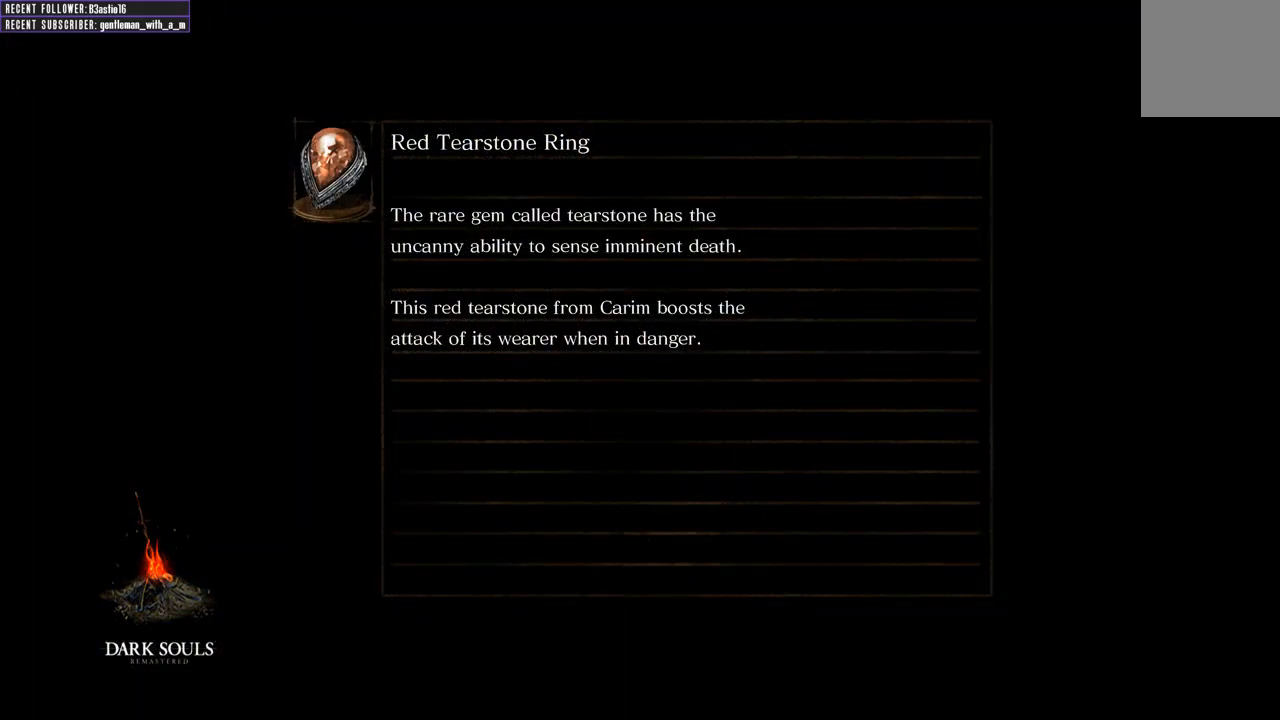
{"buttons": [], "left_stick": "center", "right_stick": "center", "events": [[183, "right_stick", "down-right"], [400, "right_stick", "center"]]}
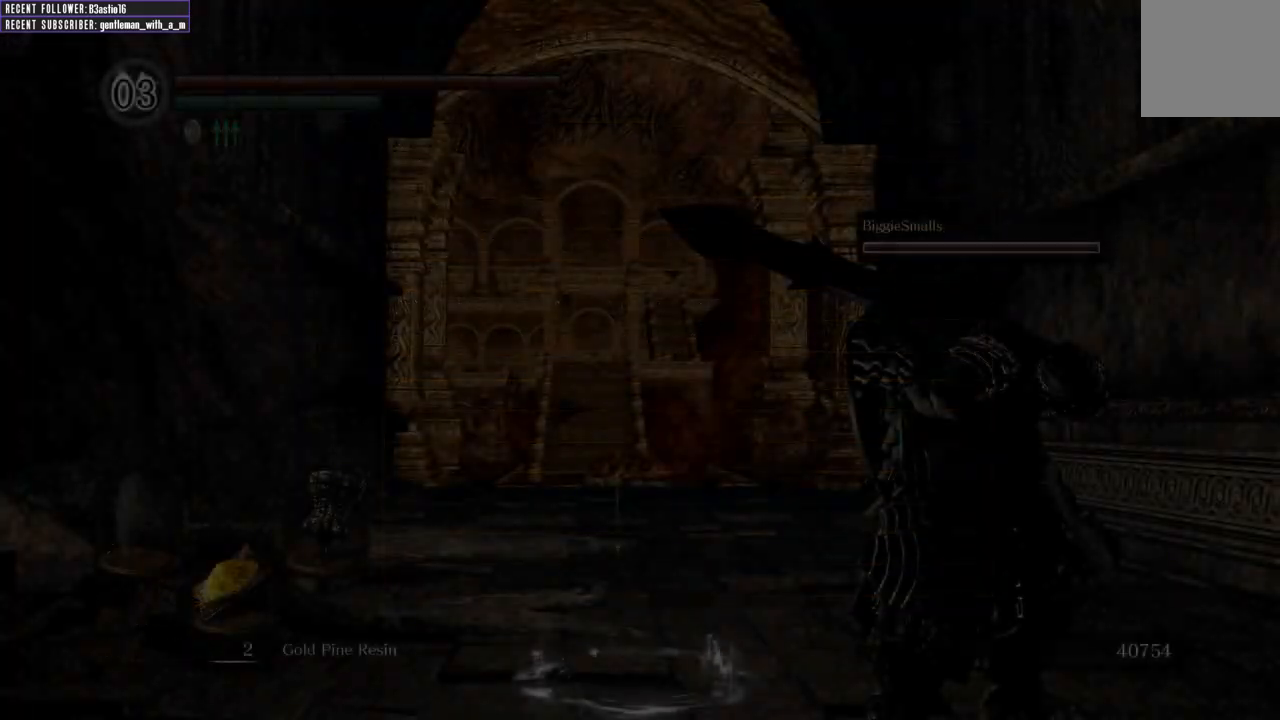
{"buttons": [], "left_stick": "center", "right_stick": "center", "events": []}
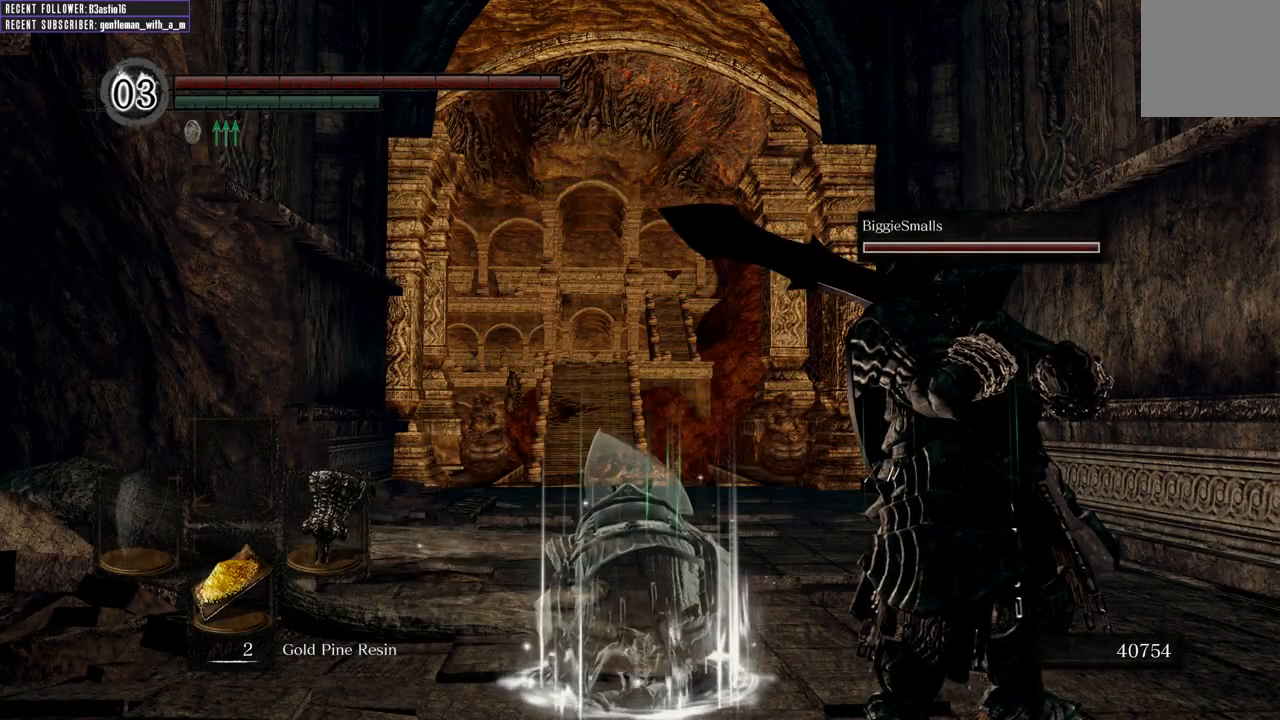
{"buttons": [], "left_stick": "center", "right_stick": "left", "events": [[183, "right_stick", "left"]]}
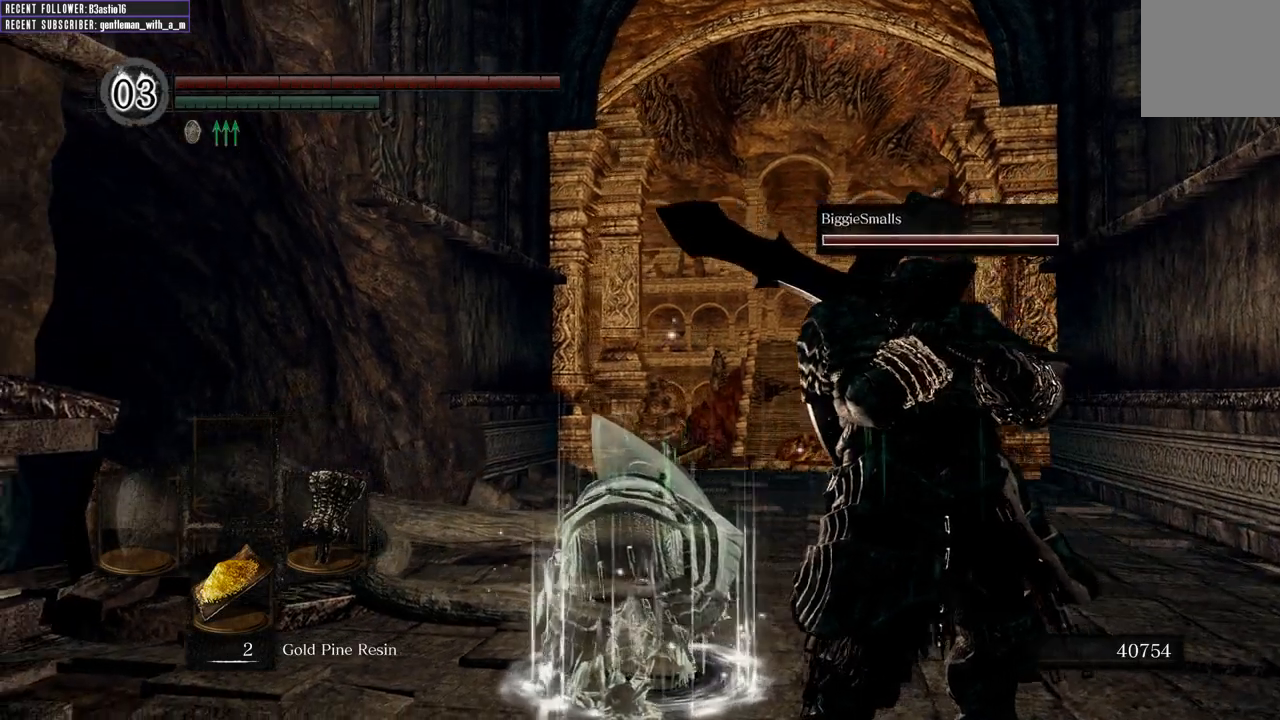
{"buttons": [], "left_stick": "left", "right_stick": "left", "events": [[150, "left_stick", "left"]]}
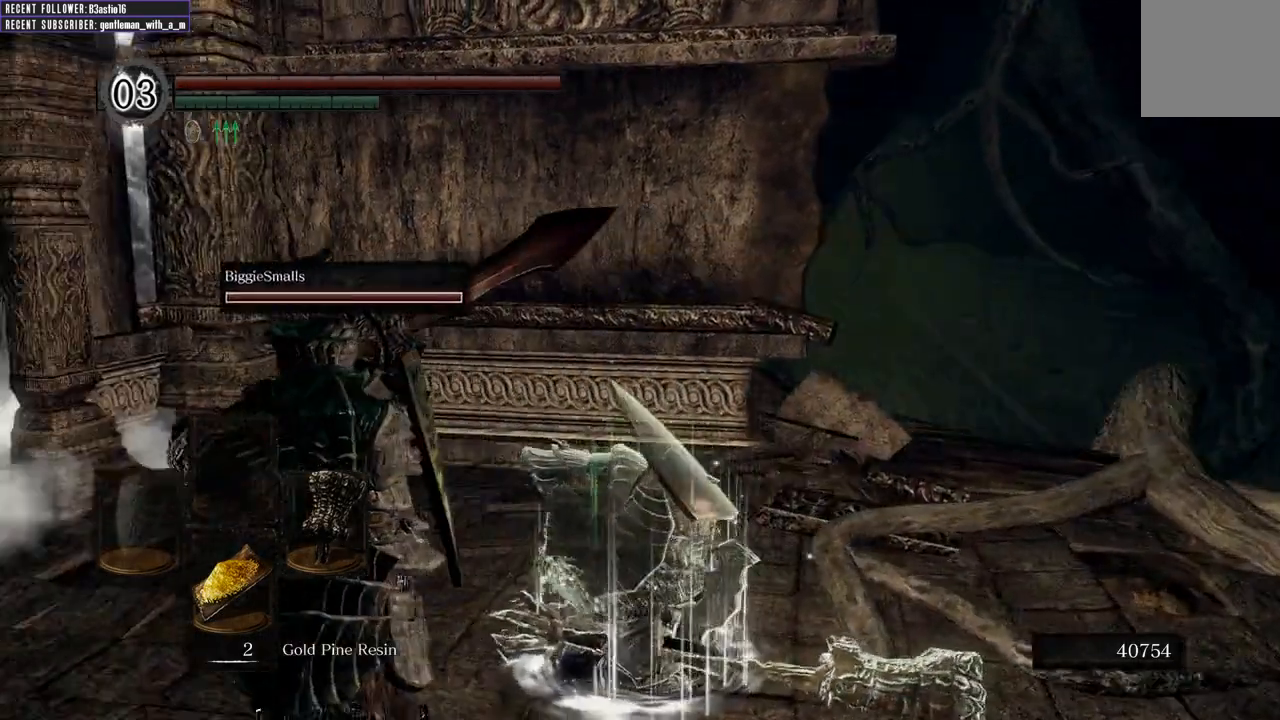
{"buttons": [], "left_stick": "up", "right_stick": "center", "events": [[33, "left_stick", "up-left"], [250, "right_stick", "center"], [400, "left_stick", "up"]]}
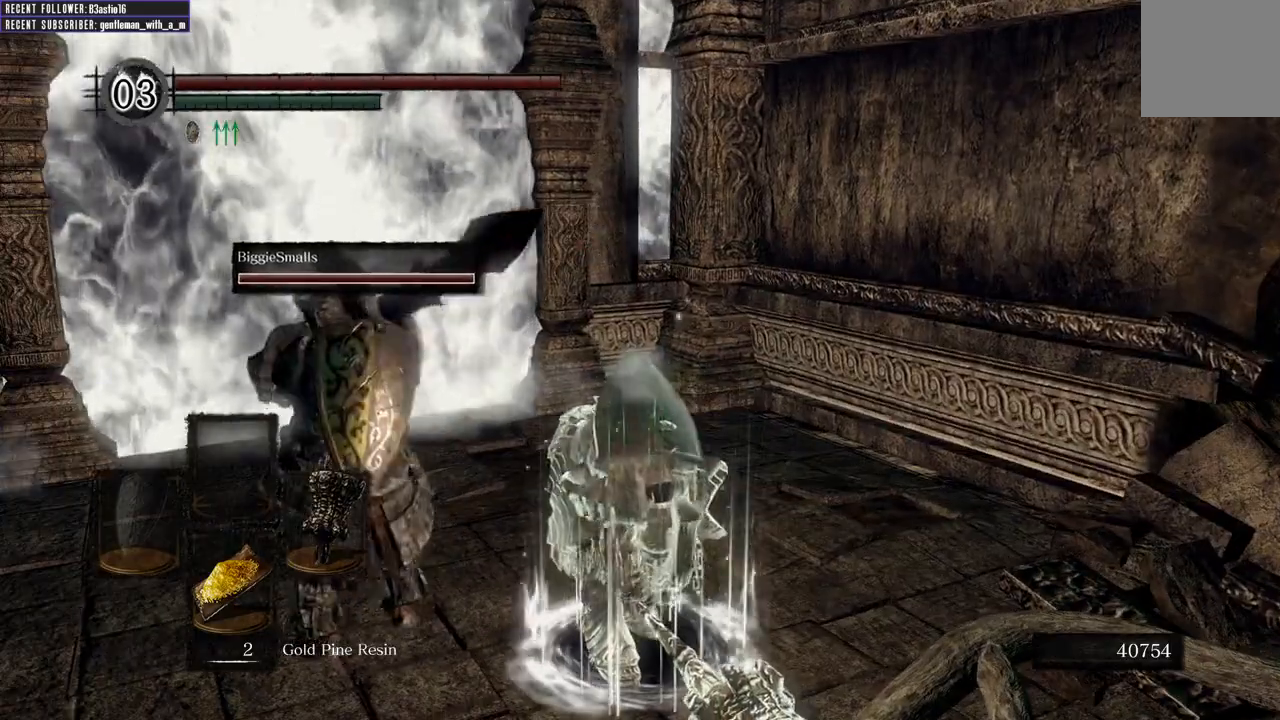
{"buttons": [], "left_stick": "up", "right_stick": "left", "events": [[283, "right_stick", "left"]]}
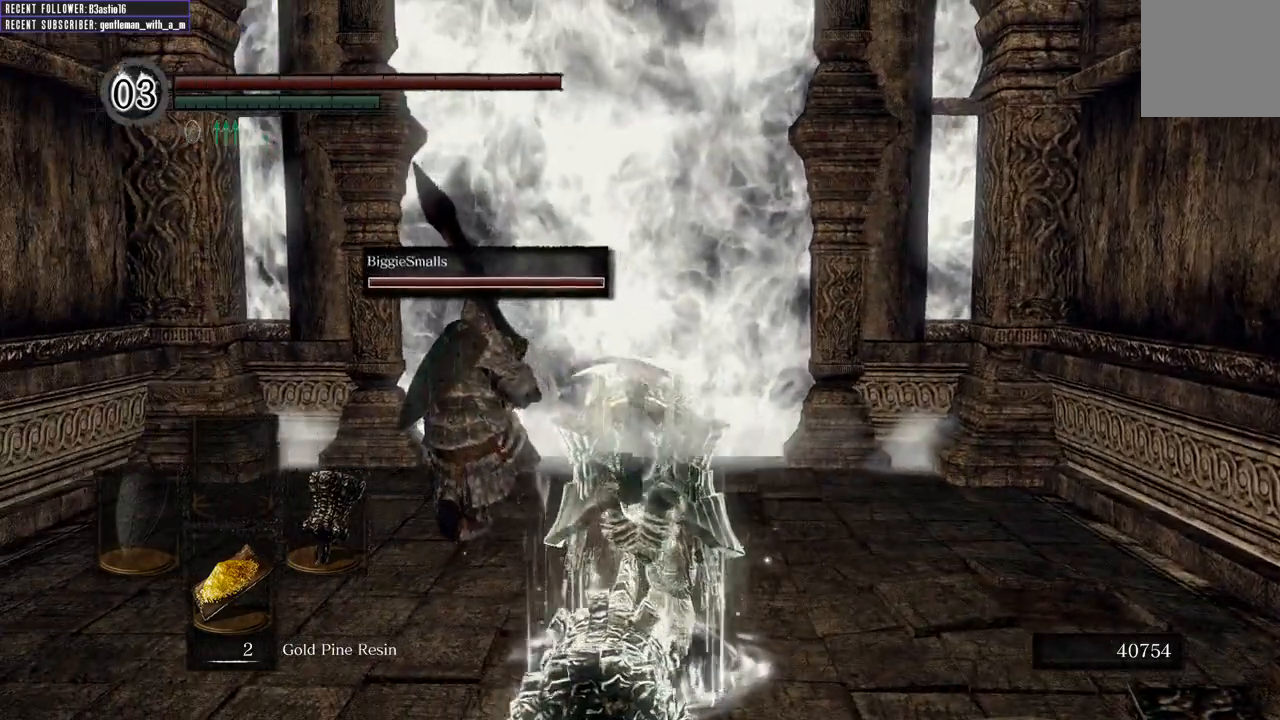
{"buttons": [], "left_stick": "up", "right_stick": "center", "events": [[17, "right_stick", "center"]]}
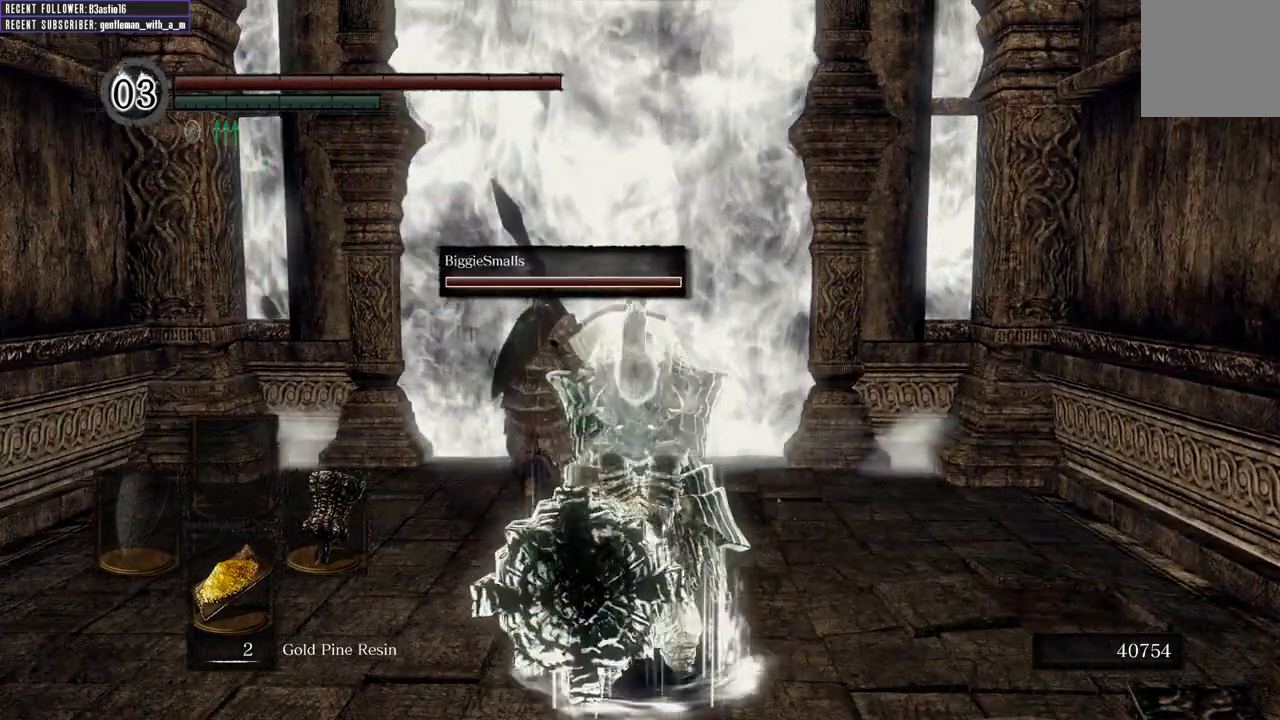
{"buttons": [], "left_stick": "up", "right_stick": "center", "events": []}
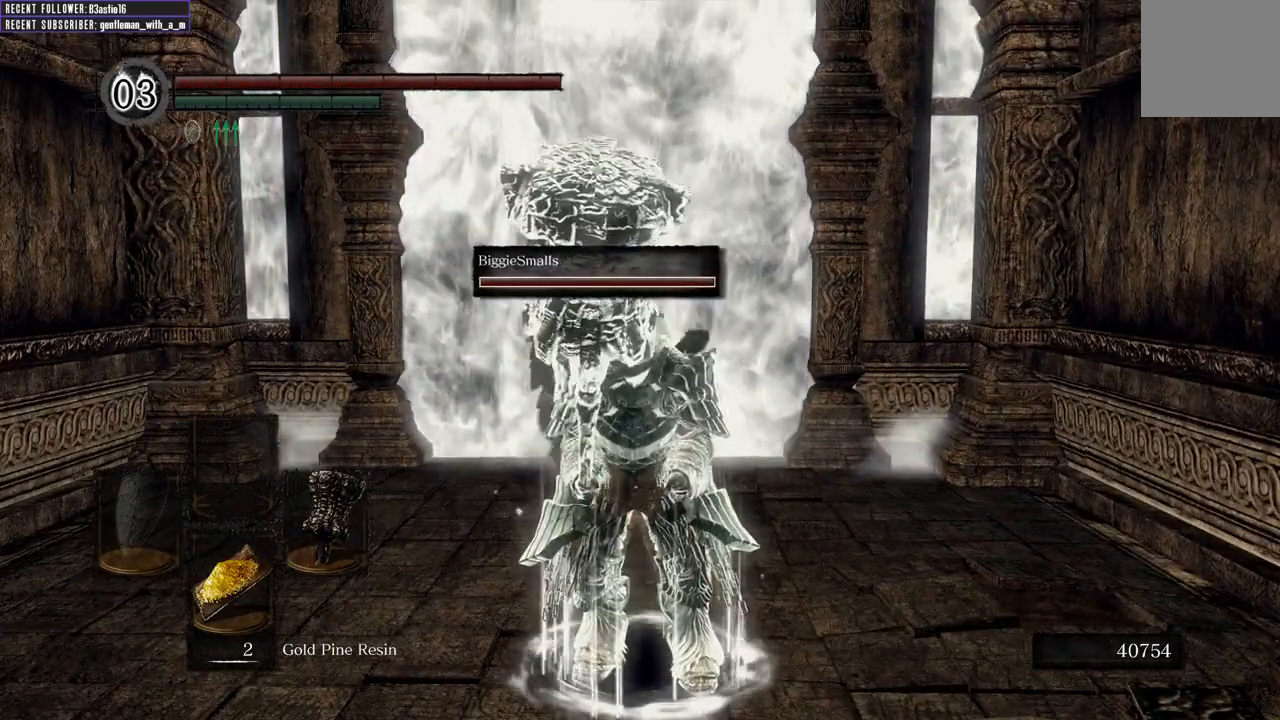
{"buttons": [], "left_stick": "up", "right_stick": "center", "events": []}
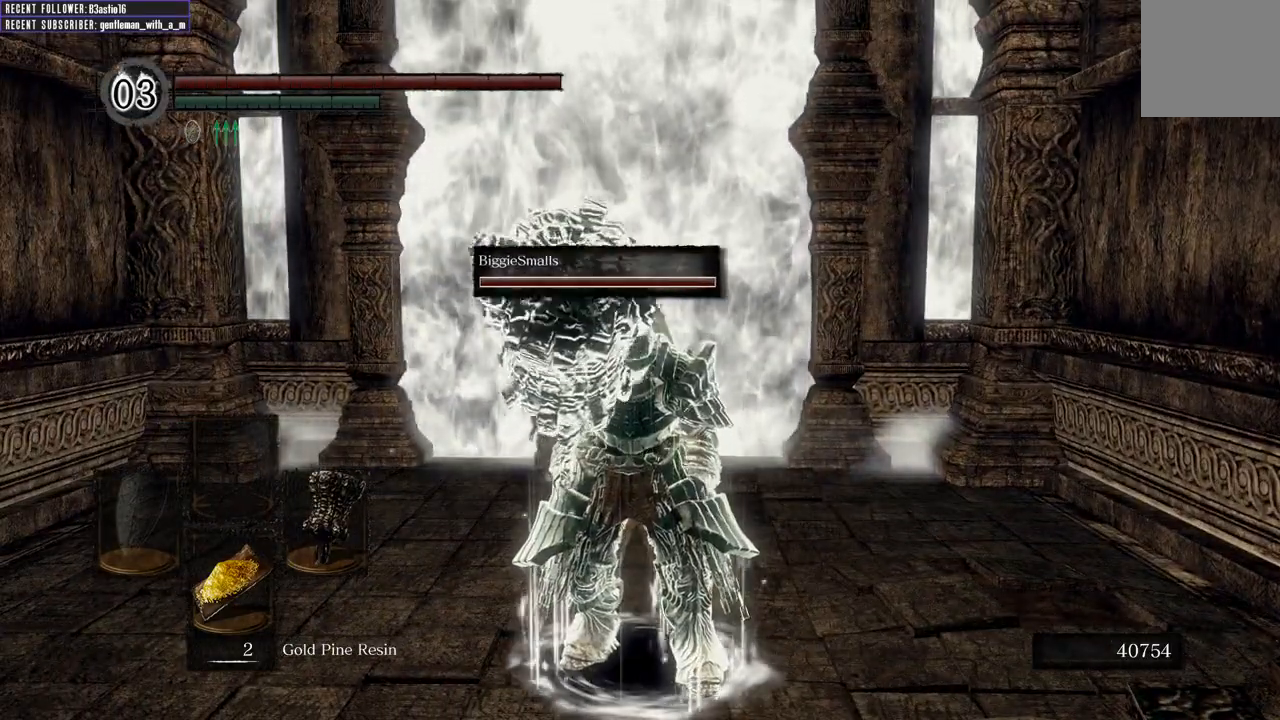
{"buttons": [], "left_stick": "up", "right_stick": "center", "events": []}
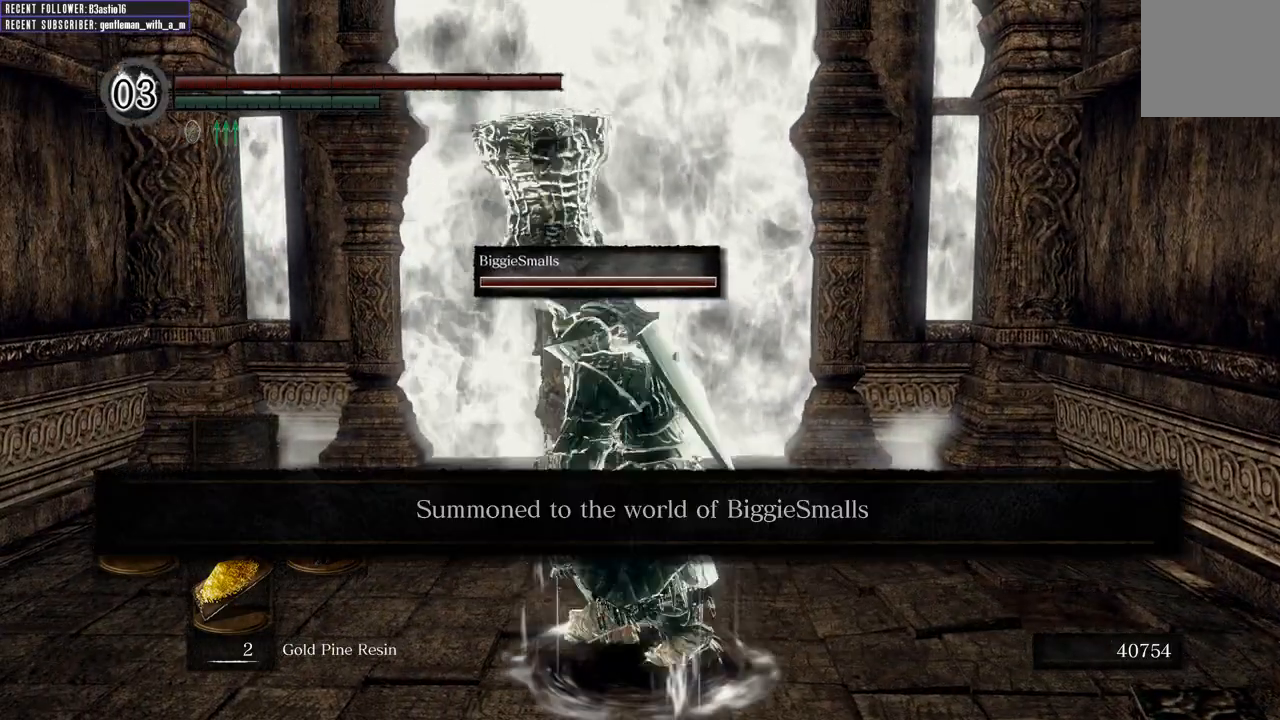
{"buttons": [], "left_stick": "up", "right_stick": "center", "events": []}
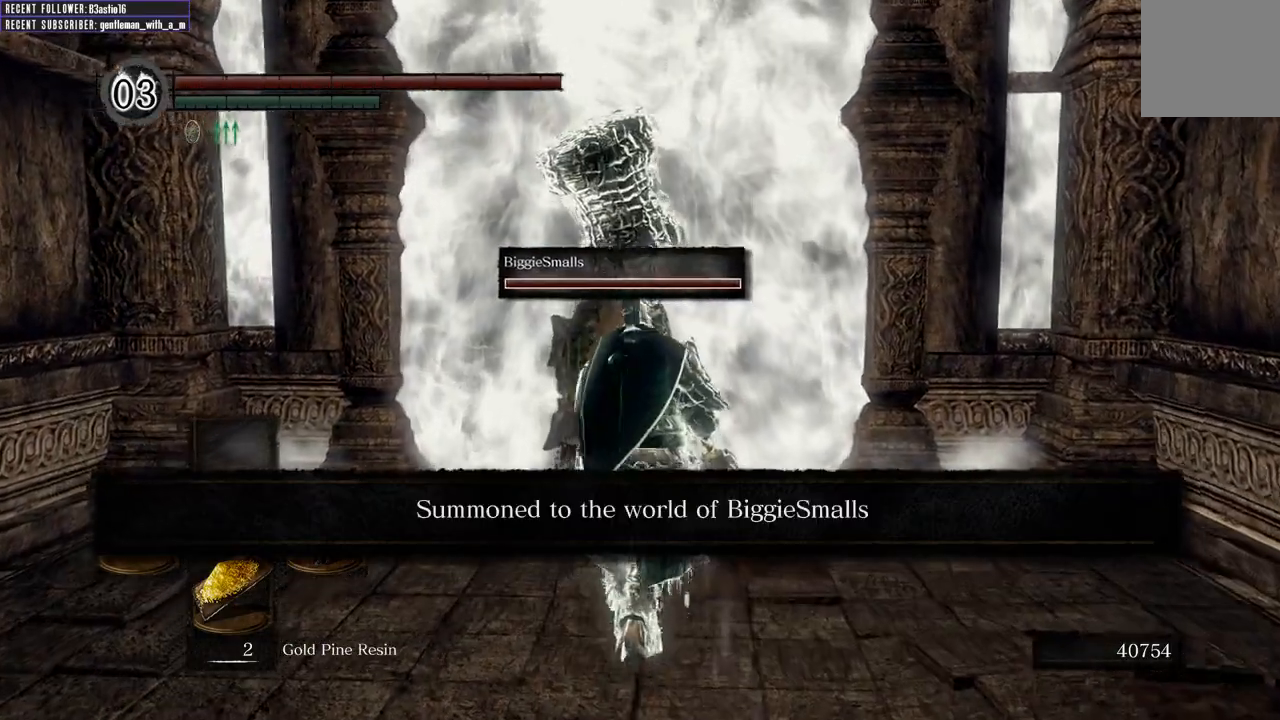
{"buttons": [], "left_stick": "up", "right_stick": "center", "events": []}
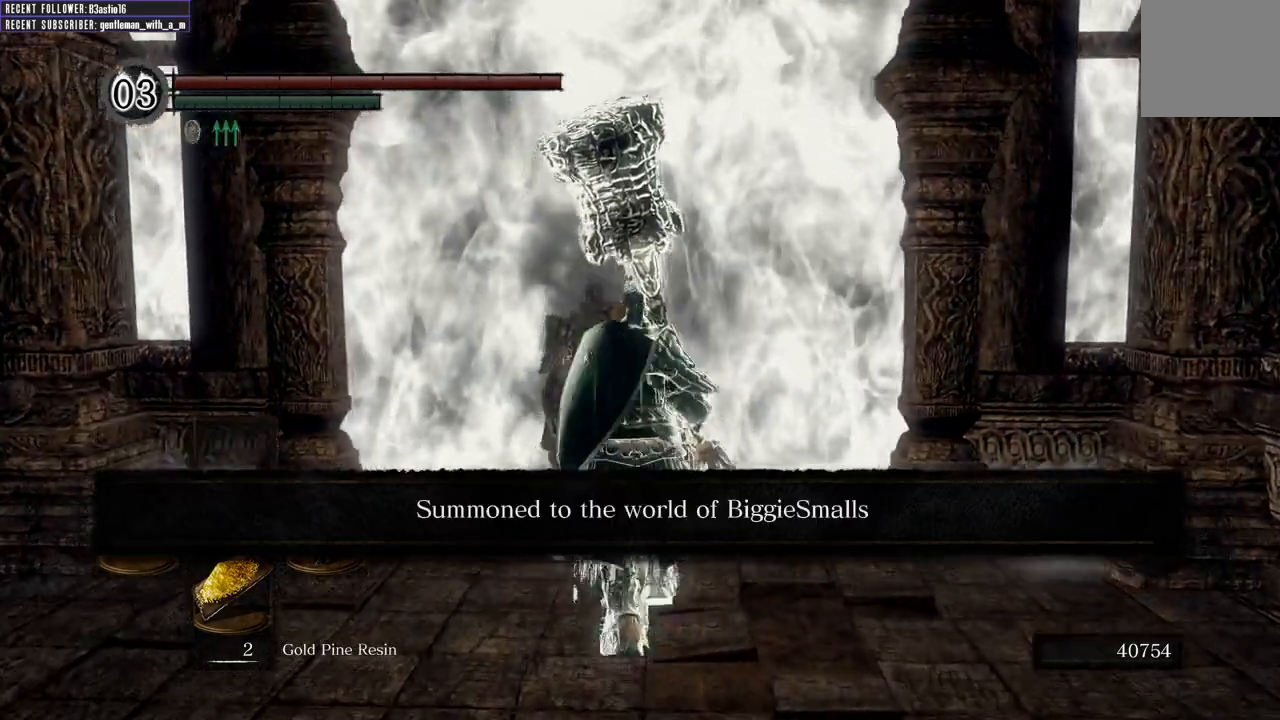
{"buttons": [], "left_stick": "center", "right_stick": "center", "events": [[333, "X", "down"], [333, "left_stick", "center"], [467, "X", "up"]]}
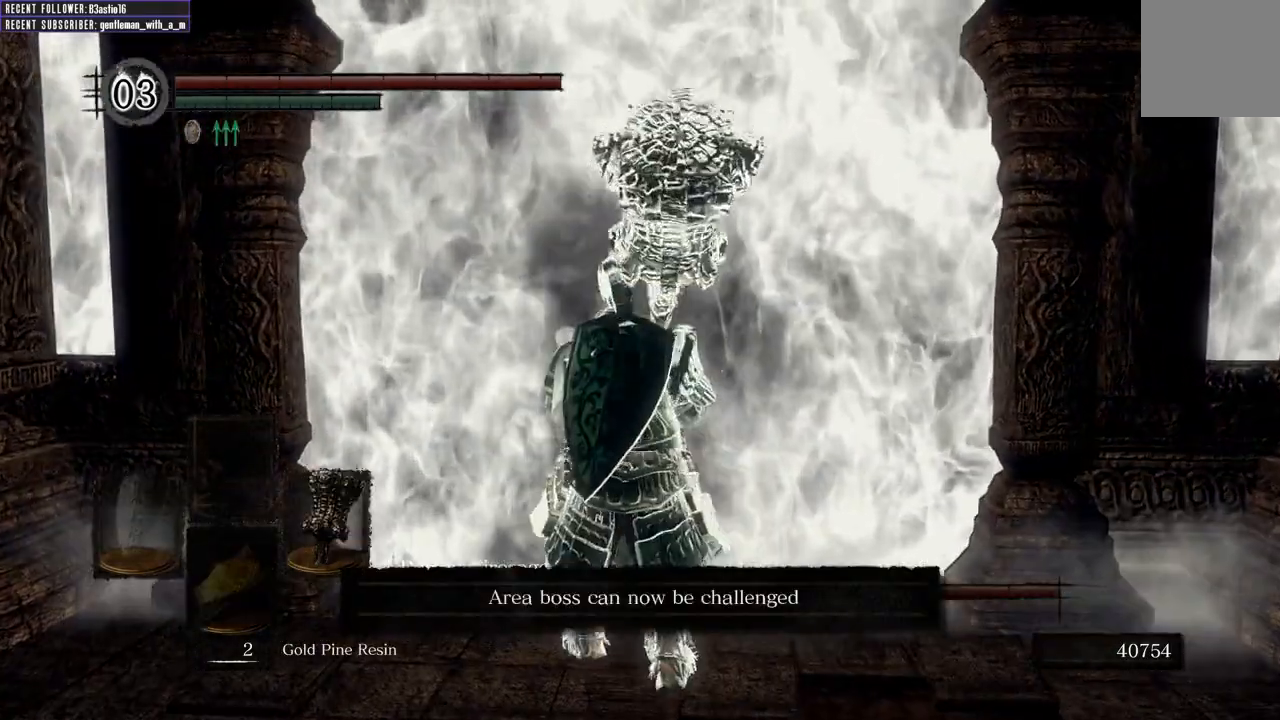
{"buttons": [], "left_stick": "center", "right_stick": "center", "events": []}
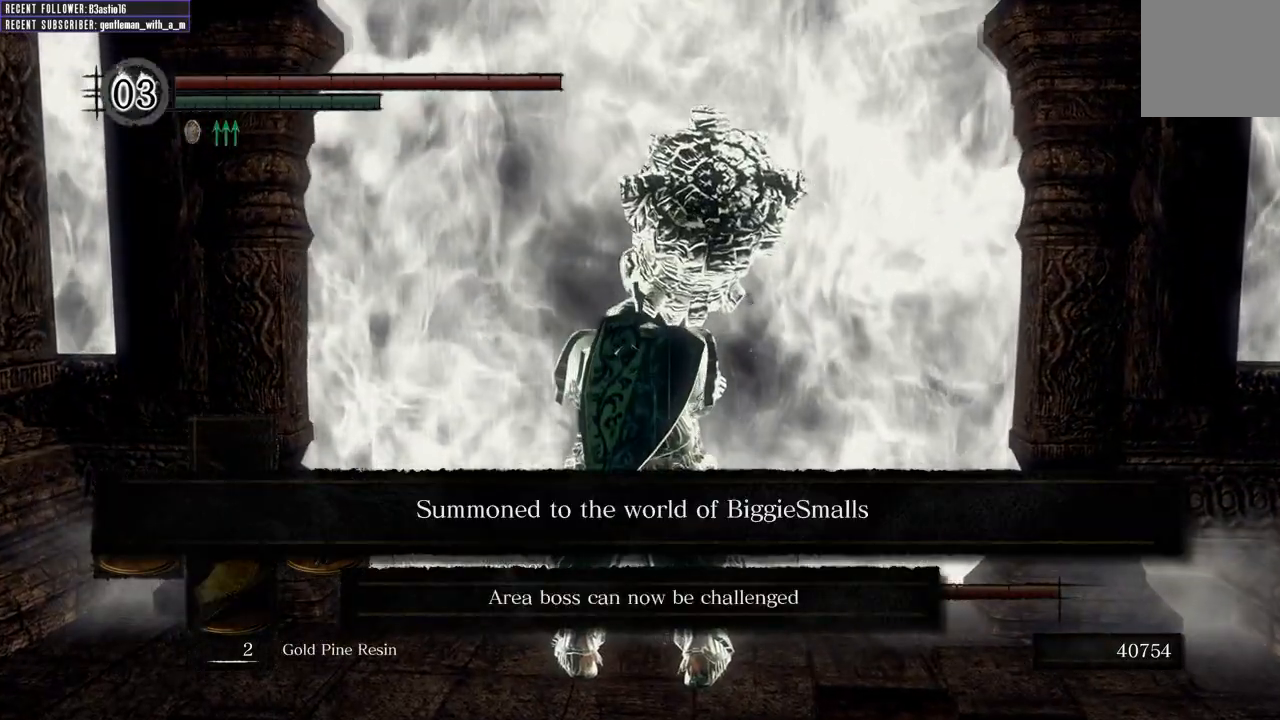
{"buttons": [], "left_stick": "center", "right_stick": "center", "events": []}
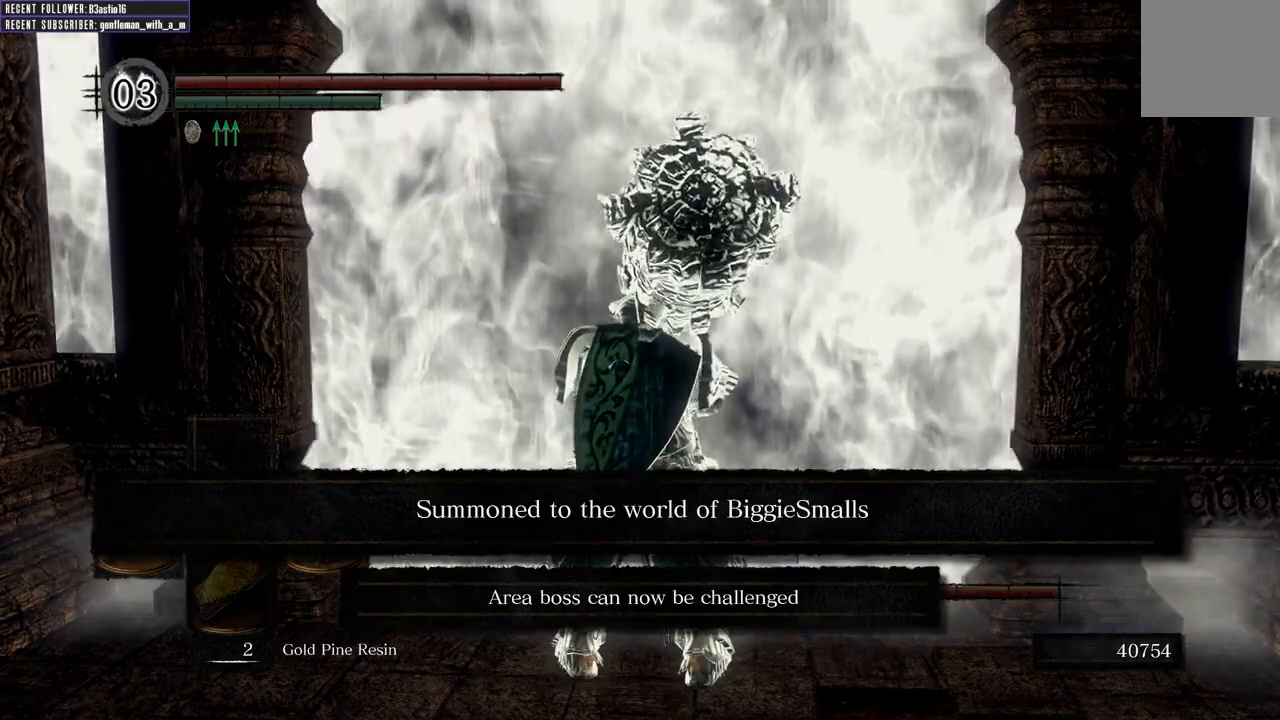
{"buttons": ["A"], "left_stick": "center", "right_stick": "center", "events": [[450, "A", "down"]]}
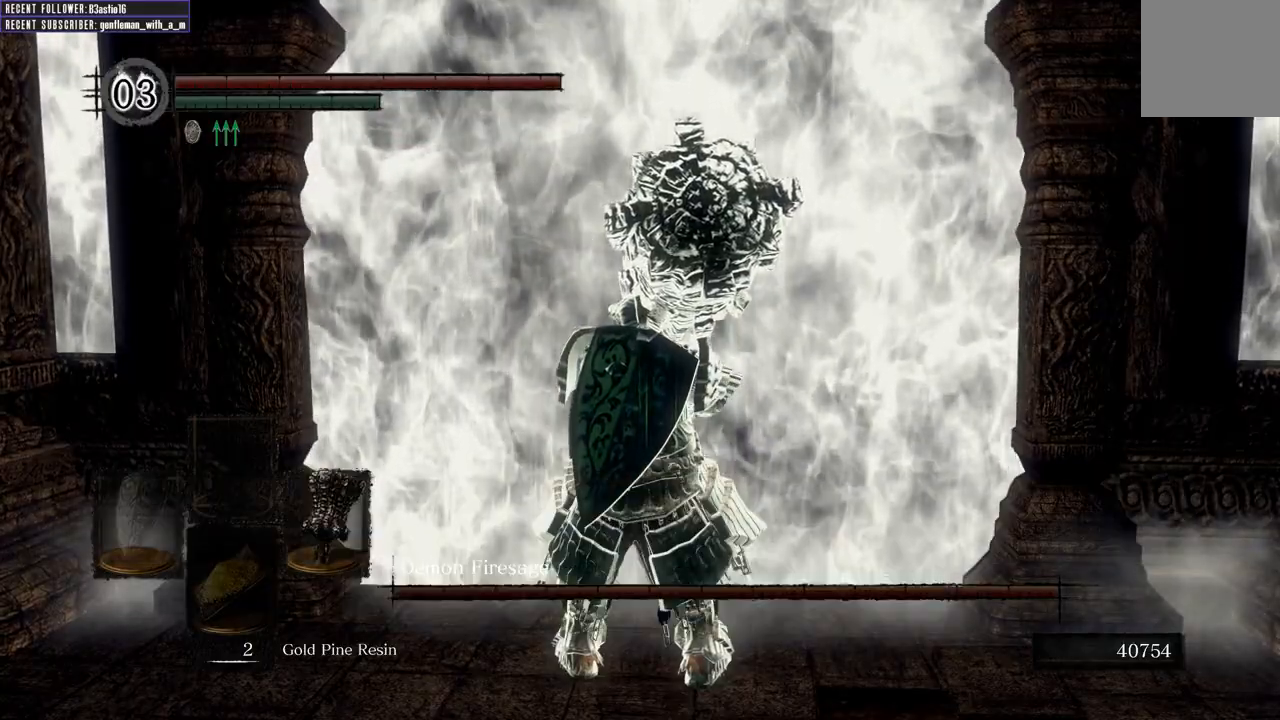
{"buttons": [], "left_stick": "center", "right_stick": "center", "events": [[83, "A", "up"], [300, "X", "down"], [417, "X", "up"]]}
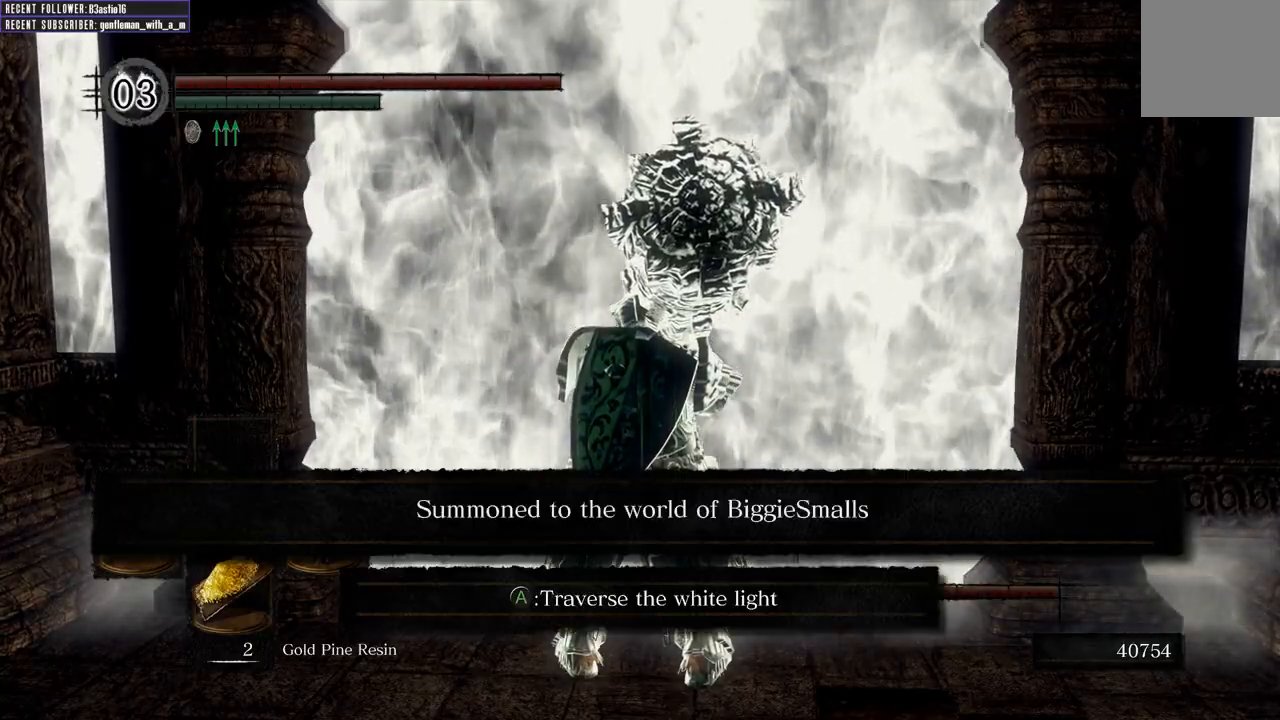
{"buttons": ["X"], "left_stick": "center", "right_stick": "center", "events": [[433, "X", "down"]]}